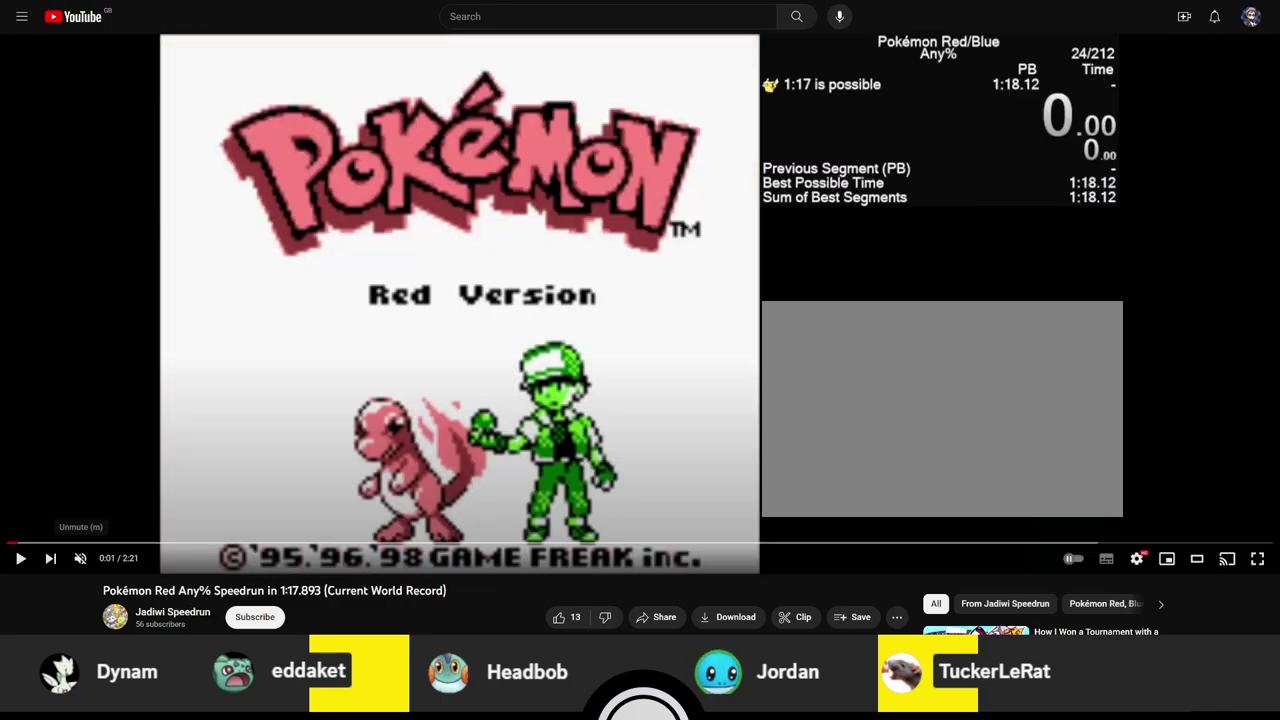
Gameplay with a controller (Nintendo layout); each line is a JSON object with the inputs held at the frame after it. "events" lists button and stick changes between this image and that frame as [ms after this image, input, new state], when the widget could be followed in between. Not read: L3 R3.
{"buttons": [], "events": []}
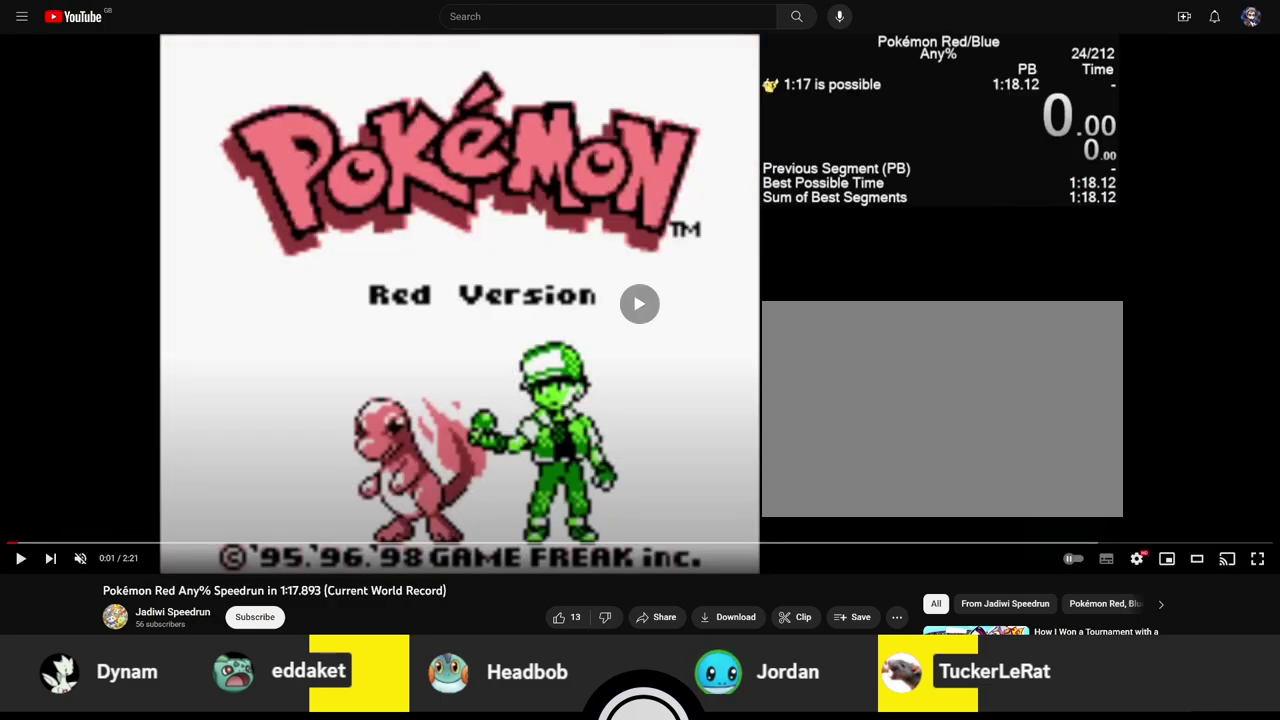
{"buttons": ["B", "DPAD_UP", "SELECT"], "events": [[350, "B", "down"], [367, "DPAD_UP", "down"], [417, "SELECT", "down"]]}
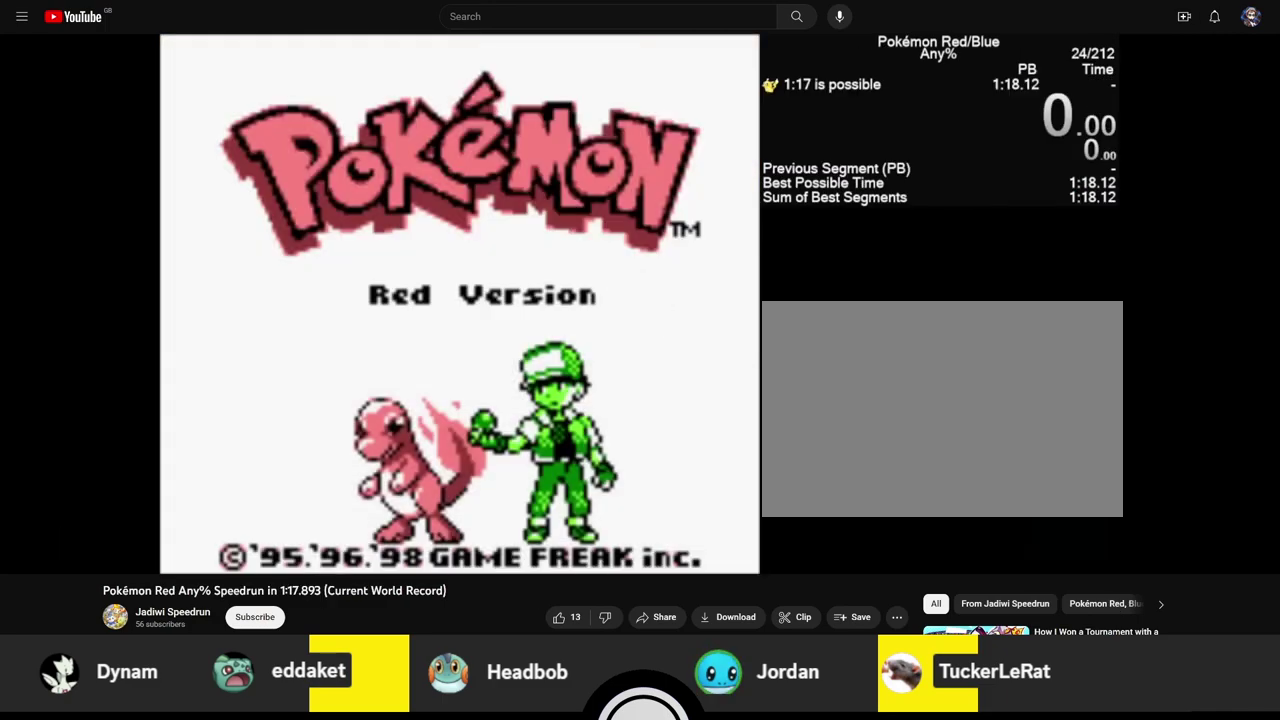
{"buttons": [], "events": [[383, "B", "up"], [383, "DPAD_UP", "up"], [383, "SELECT", "up"]]}
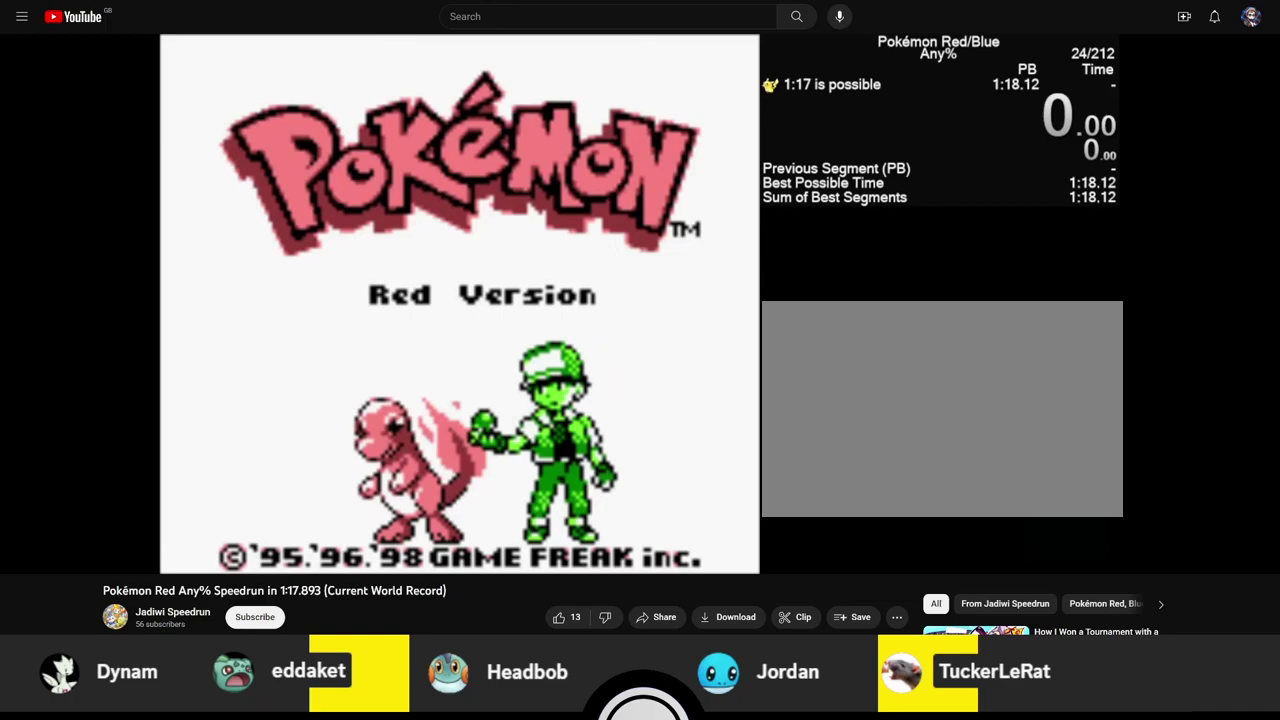
{"buttons": ["A"], "events": [[350, "A", "down"]]}
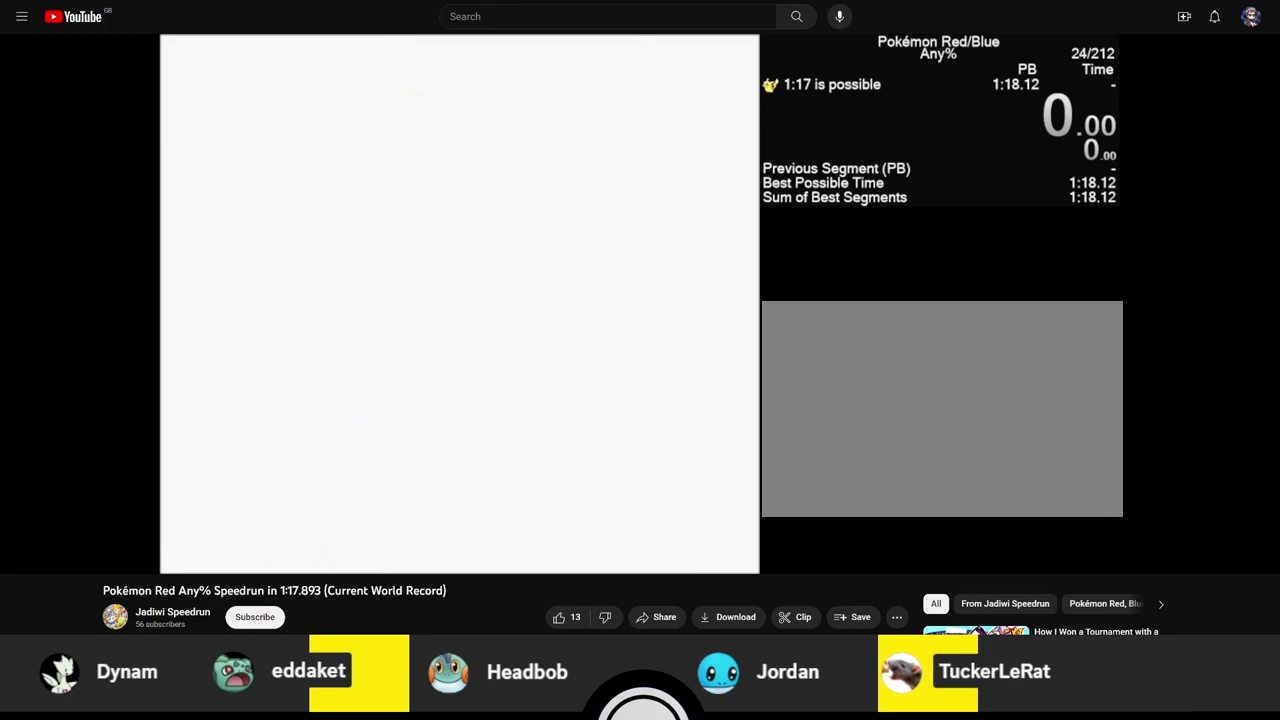
{"buttons": ["A"], "events": []}
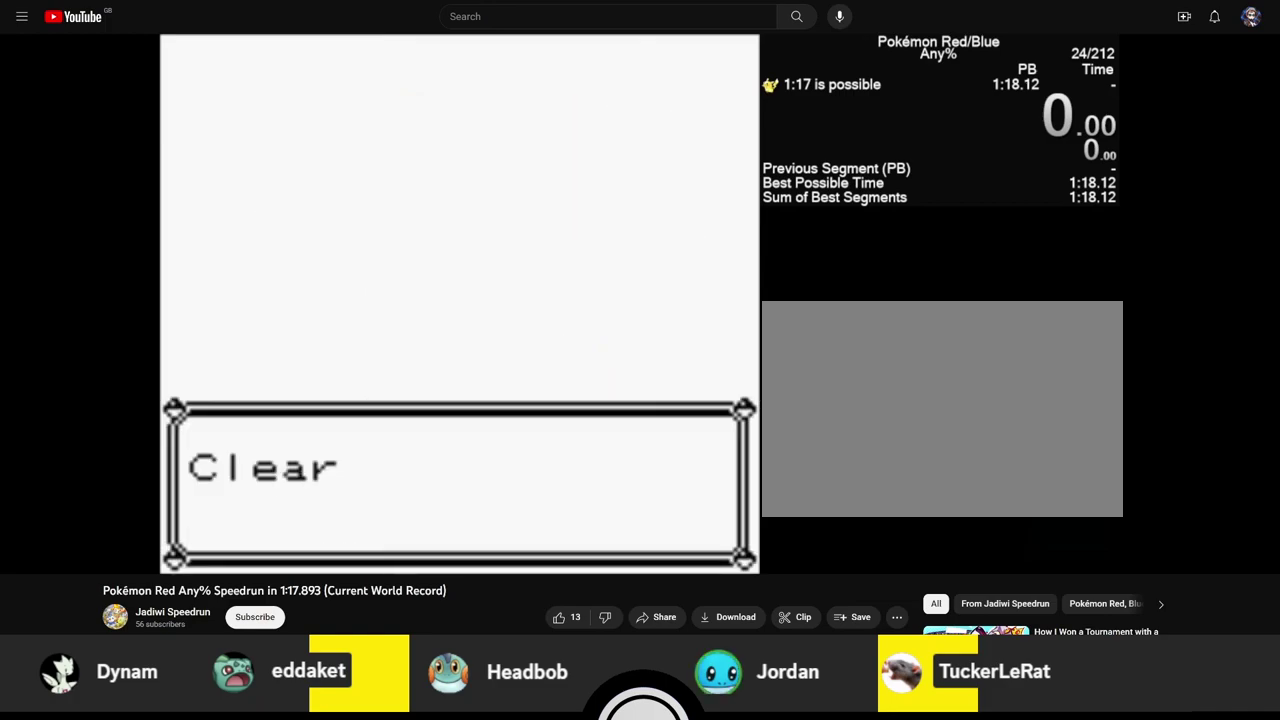
{"buttons": [], "events": [[300, "A", "up"], [383, "DPAD_DOWN", "down"], [467, "DPAD_DOWN", "up"]]}